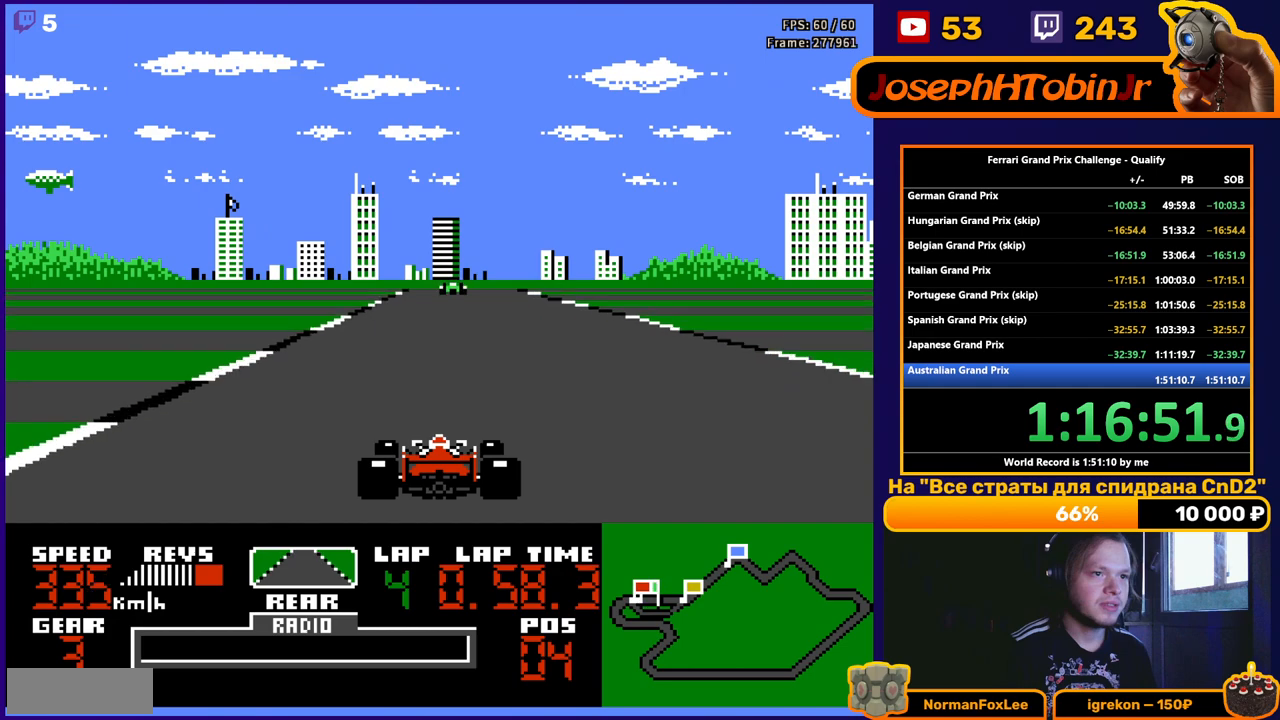
Gameplay with a controller (Nintendo layout); each line is a JSON object with the inputs held at the frame after it. "events" lists button and stick changes between this image and that frame as [ms after this image, input, new state], when the widget could be followed in between. Not read: L3 R3.
{"buttons": ["A"], "events": []}
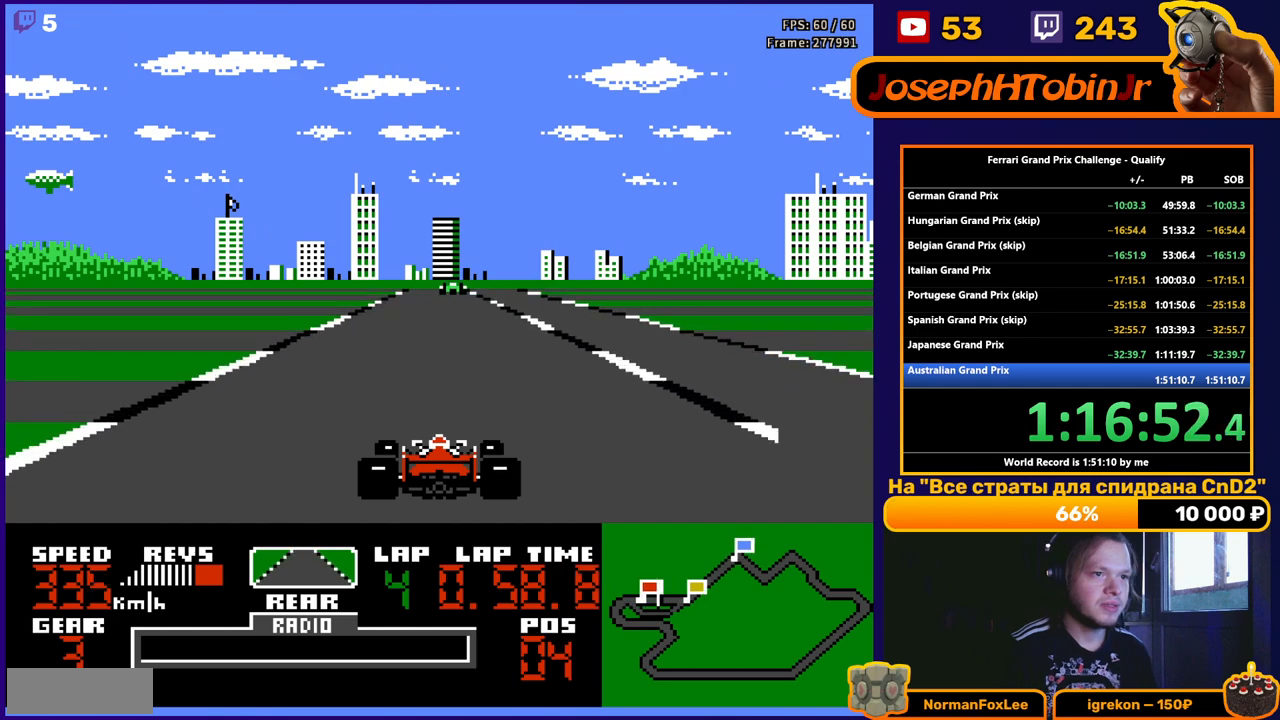
{"buttons": ["A"], "events": []}
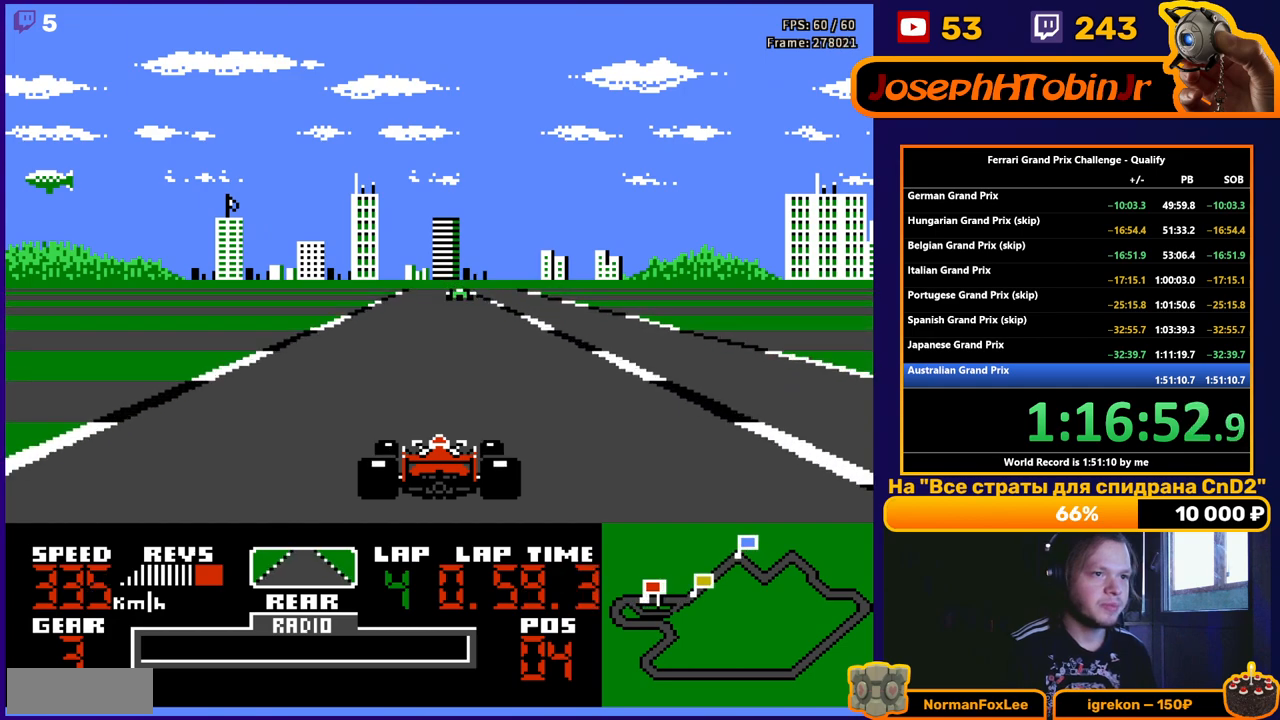
{"buttons": ["A"], "events": []}
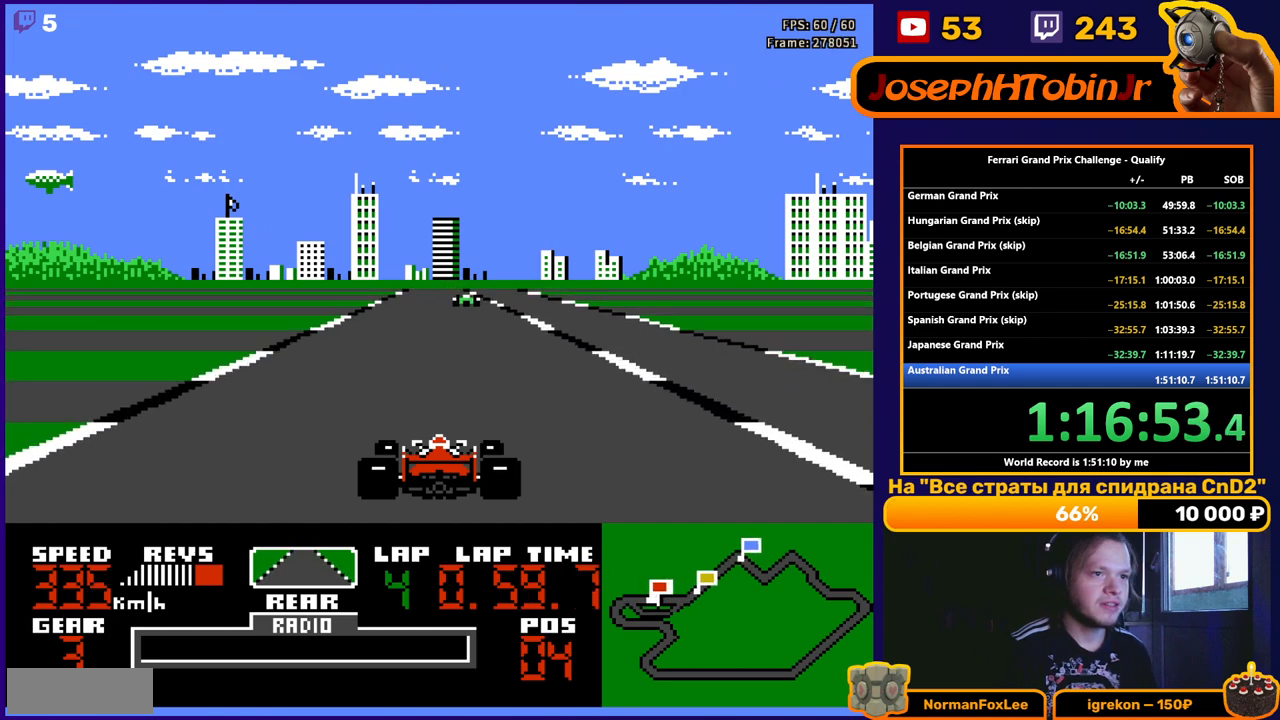
{"buttons": ["A"], "events": []}
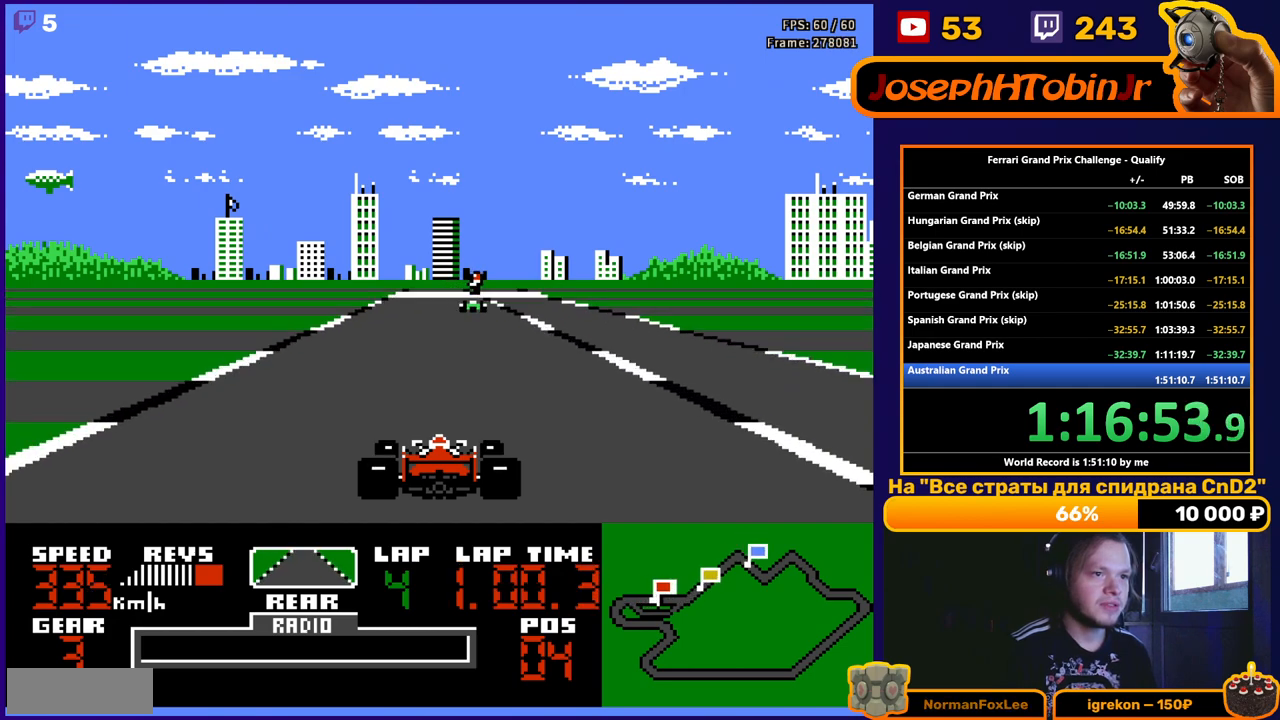
{"buttons": ["A"], "events": []}
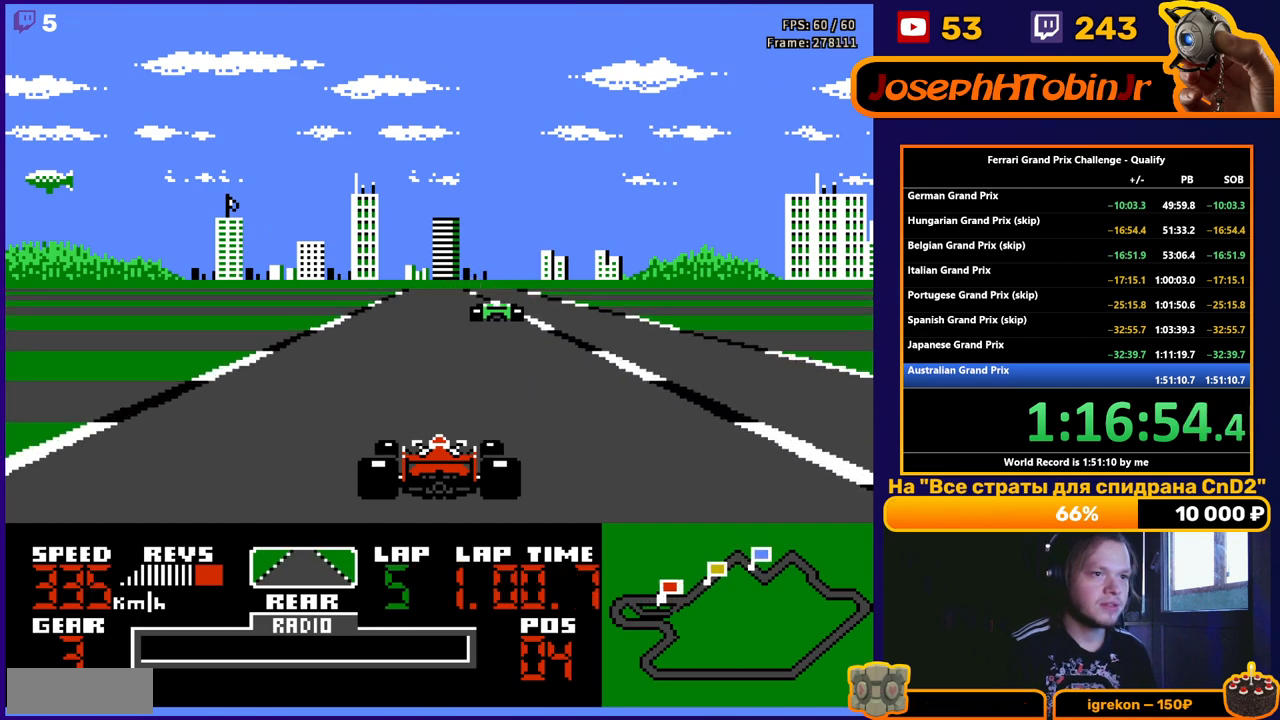
{"buttons": ["A"], "events": [[33, "DPAD_LEFT", "down"], [117, "DPAD_LEFT", "up"]]}
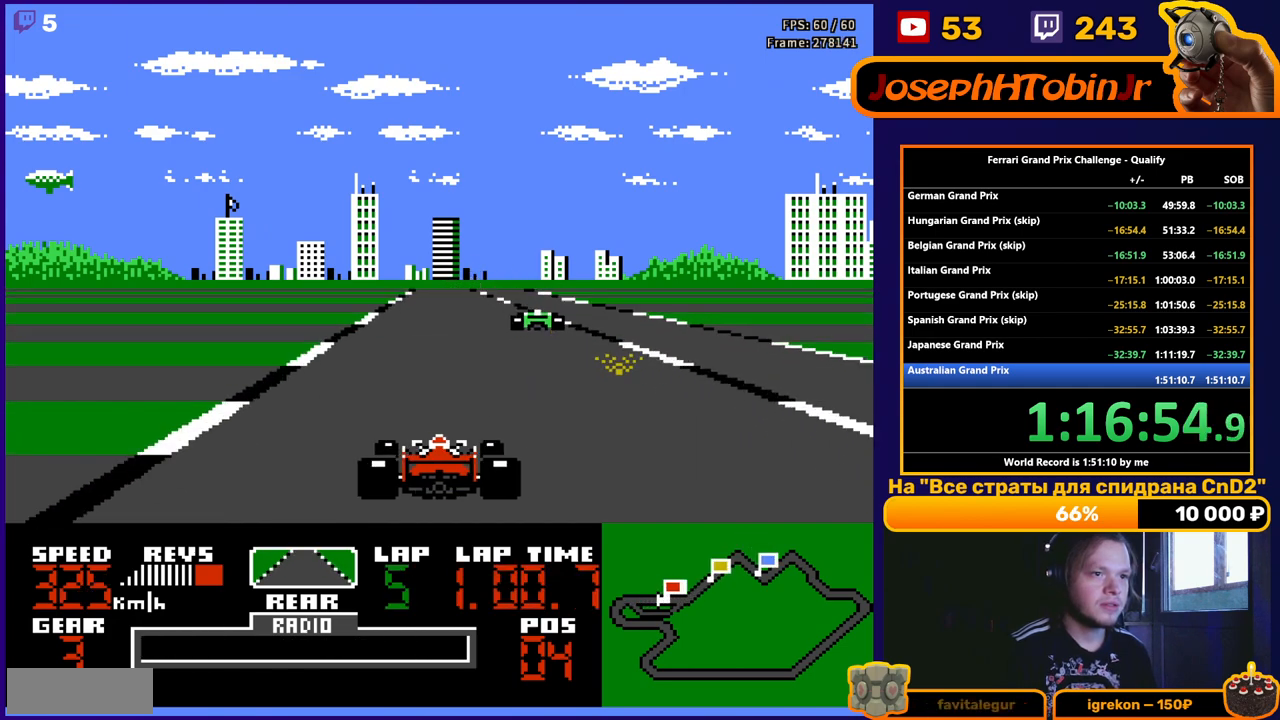
{"buttons": ["A"], "events": []}
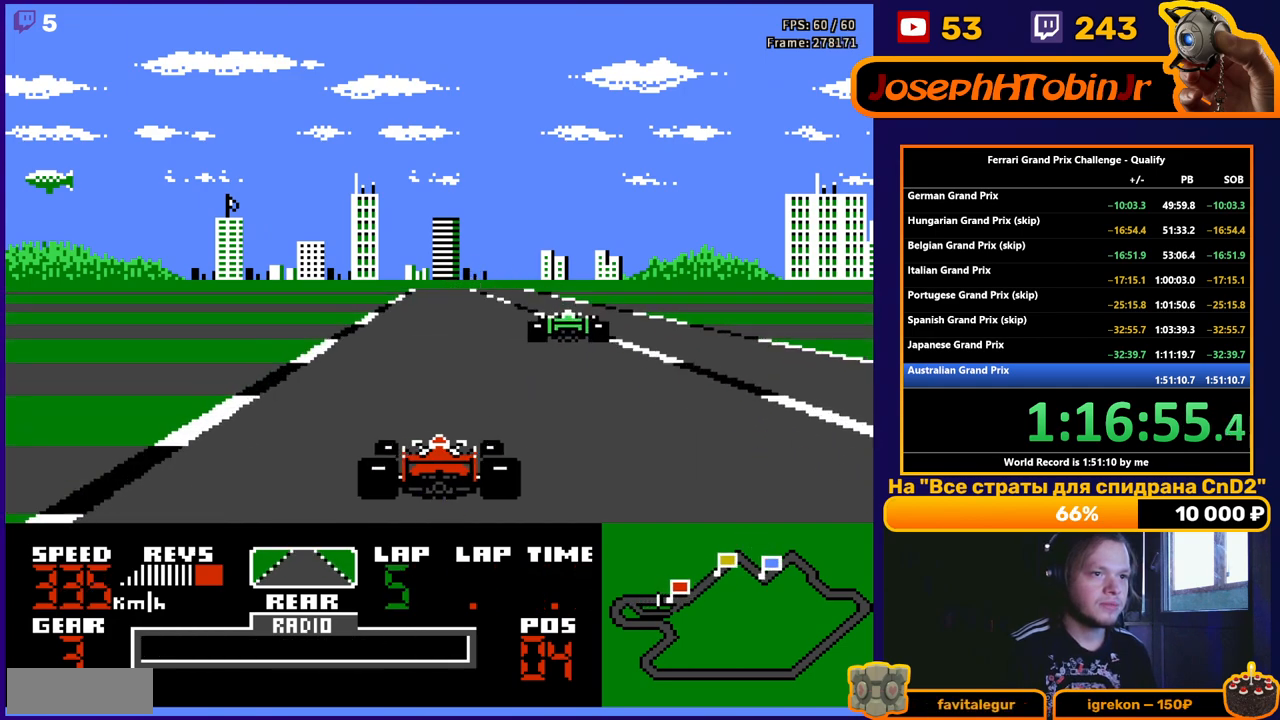
{"buttons": ["A"], "events": []}
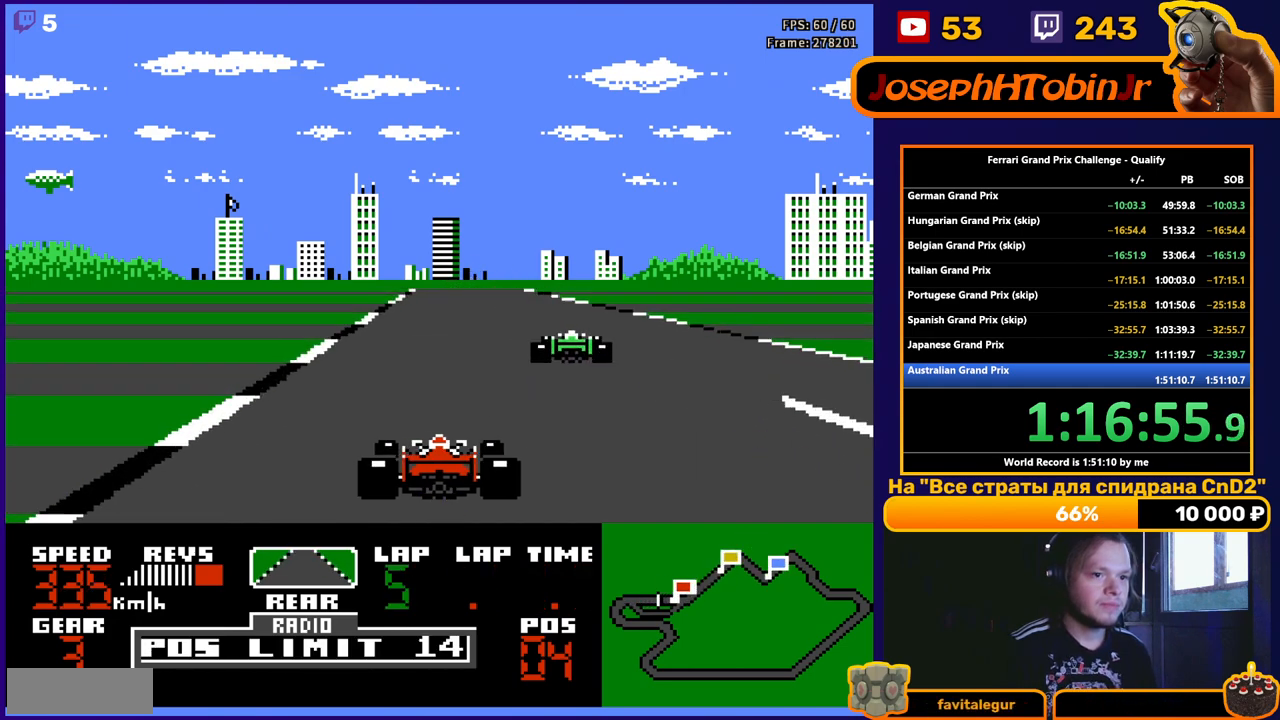
{"buttons": ["A"], "events": []}
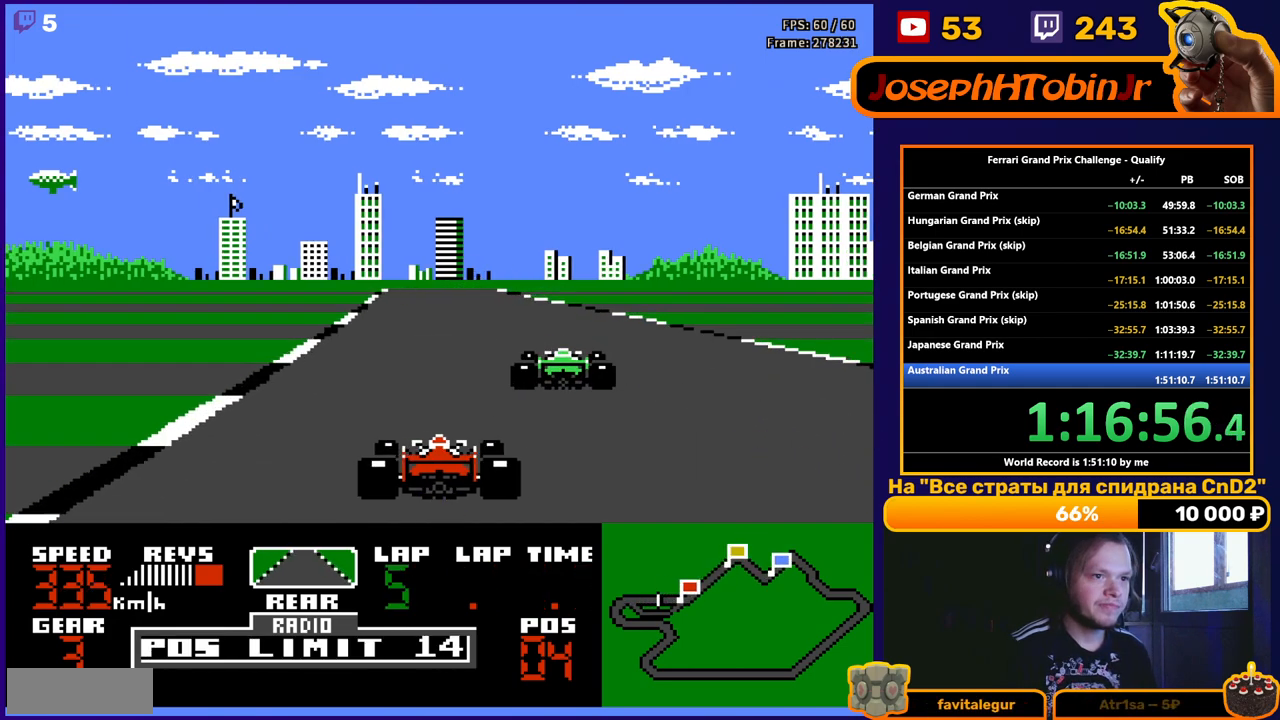
{"buttons": [], "events": [[50, "A", "up"]]}
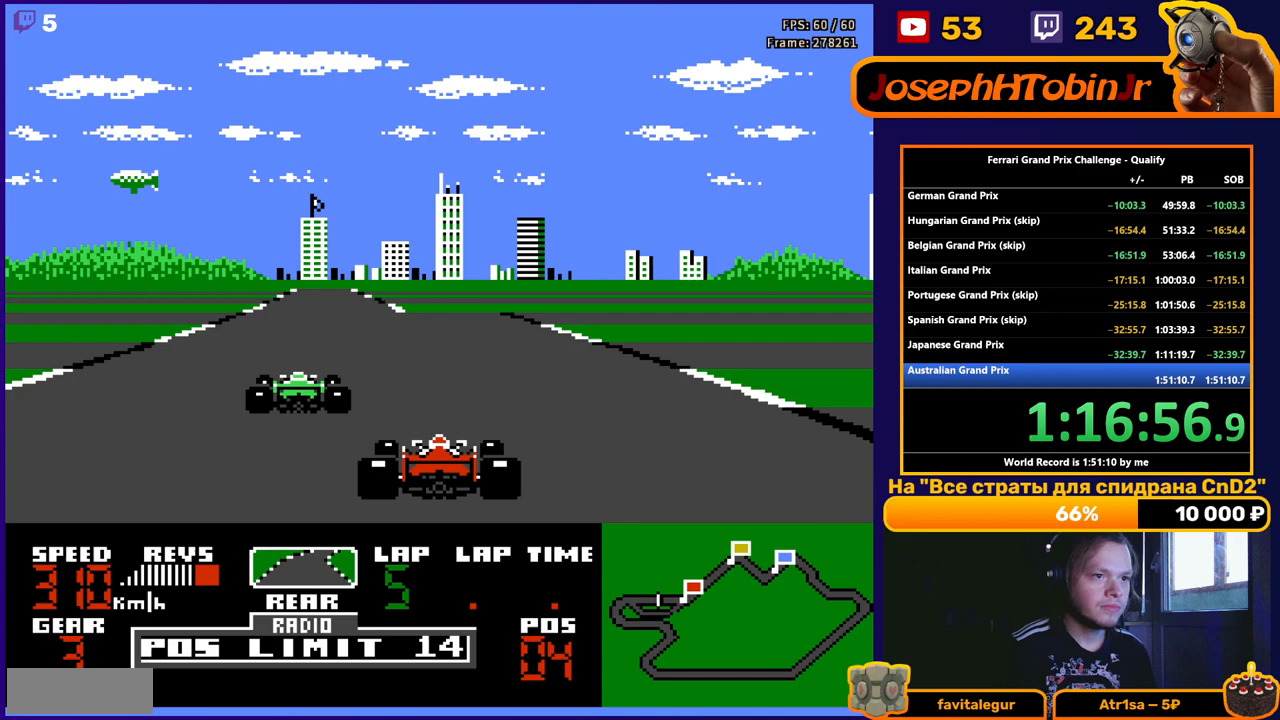
{"buttons": ["A", "DPAD_LEFT"], "events": [[33, "DPAD_LEFT", "down"], [150, "DPAD_LEFT", "up"], [300, "DPAD_LEFT", "down"], [450, "A", "down"]]}
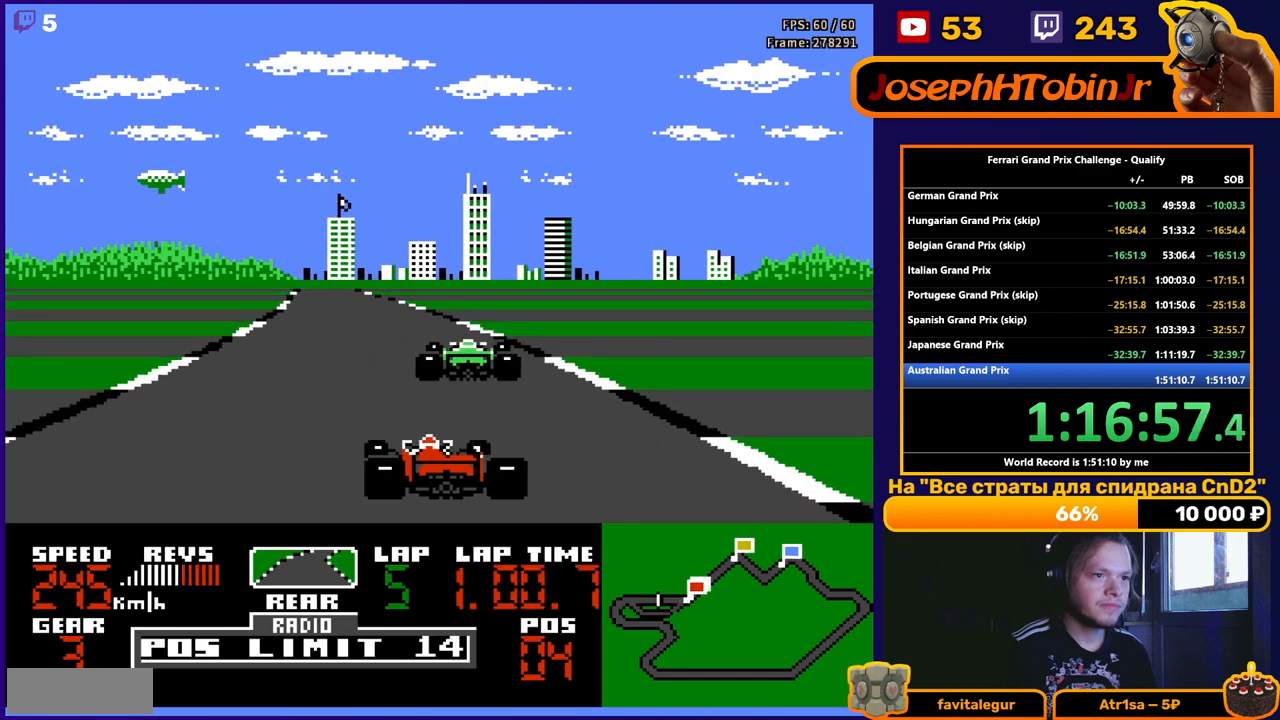
{"buttons": ["A"], "events": [[50, "DPAD_LEFT", "up"], [267, "DPAD_LEFT", "down"], [417, "DPAD_LEFT", "up"]]}
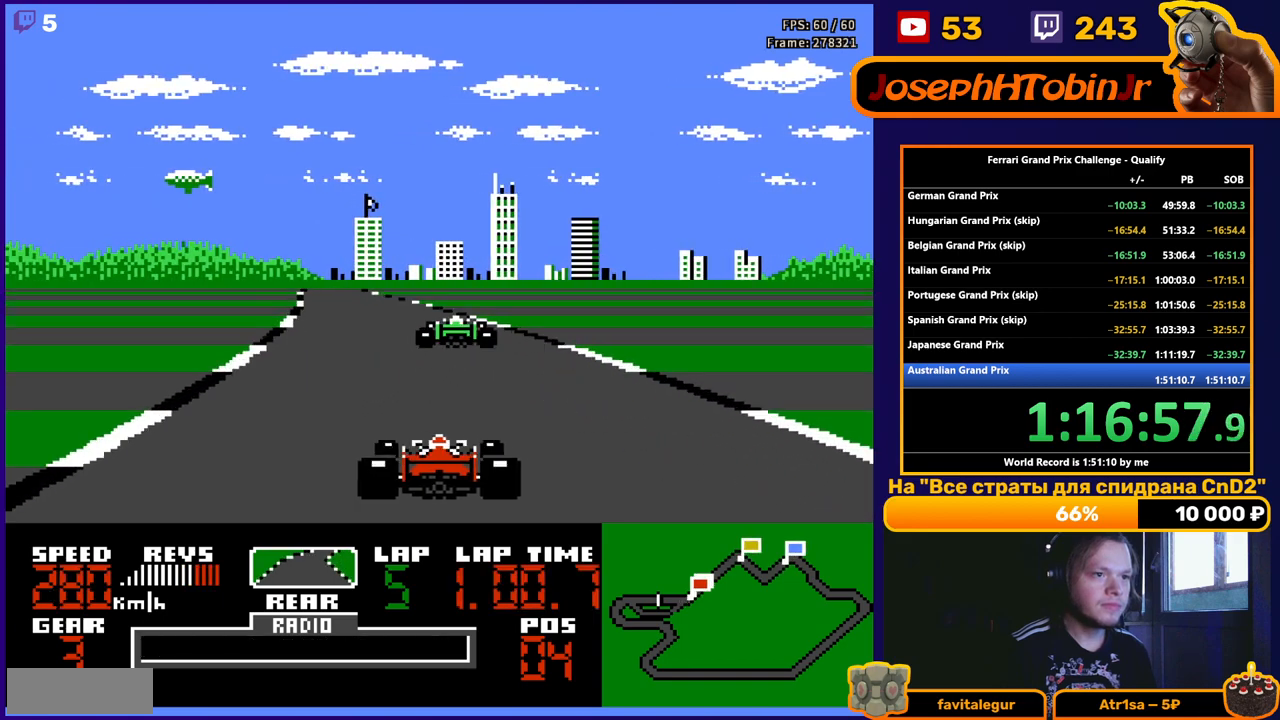
{"buttons": ["A"], "events": [[250, "DPAD_LEFT", "down"], [350, "DPAD_LEFT", "up"]]}
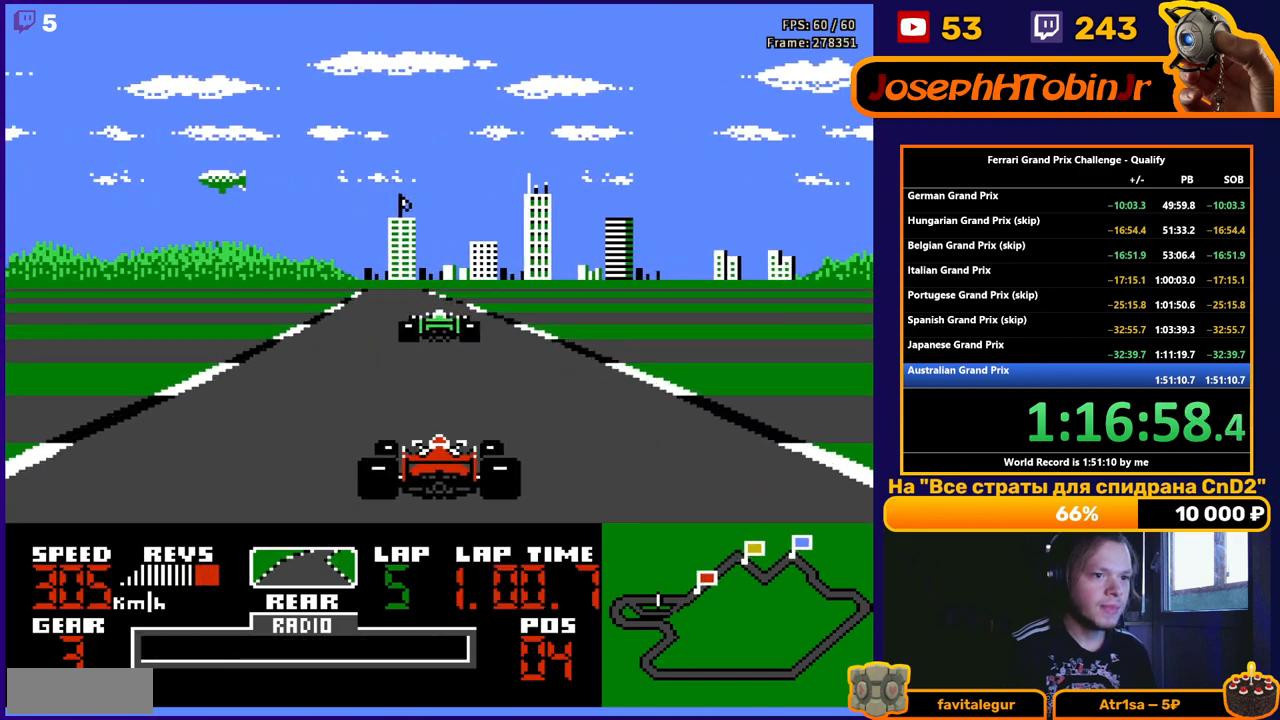
{"buttons": ["A", "DPAD_RIGHT"], "events": [[183, "DPAD_LEFT", "down"], [283, "DPAD_LEFT", "up"], [400, "DPAD_RIGHT", "down"]]}
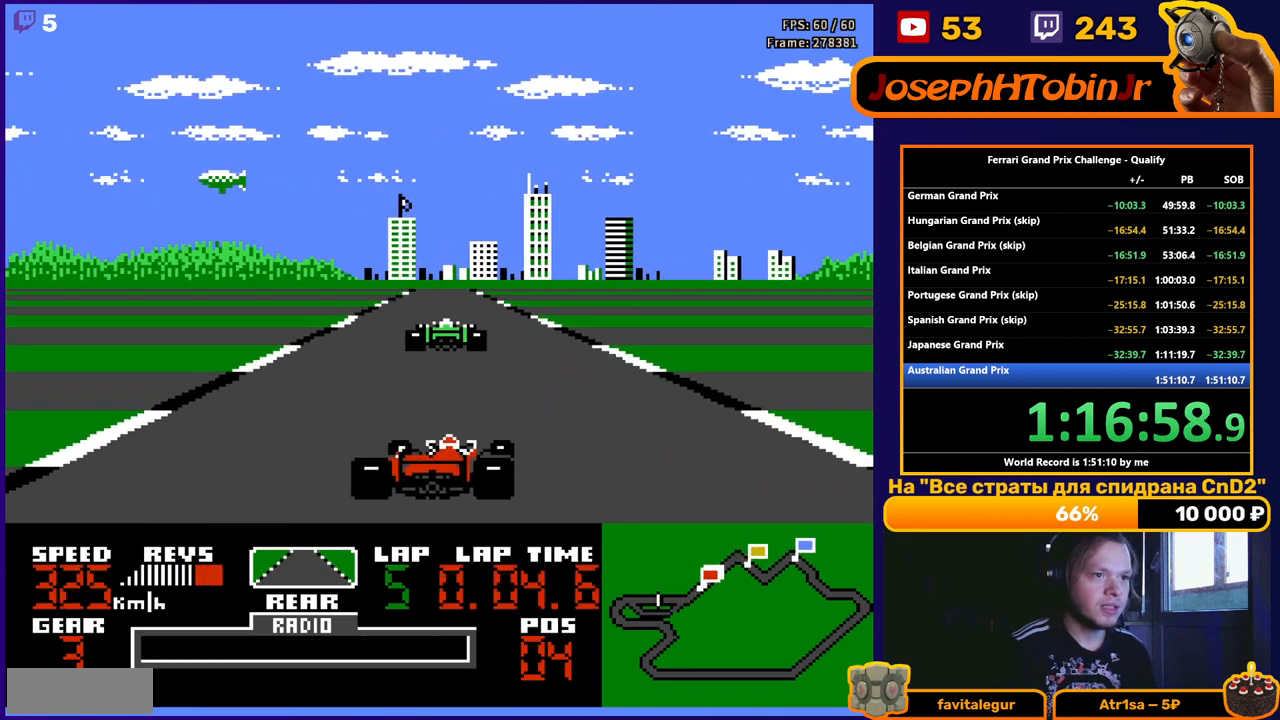
{"buttons": ["DPAD_RIGHT"], "events": [[17, "DPAD_RIGHT", "up"], [467, "A", "up"], [500, "DPAD_RIGHT", "down"]]}
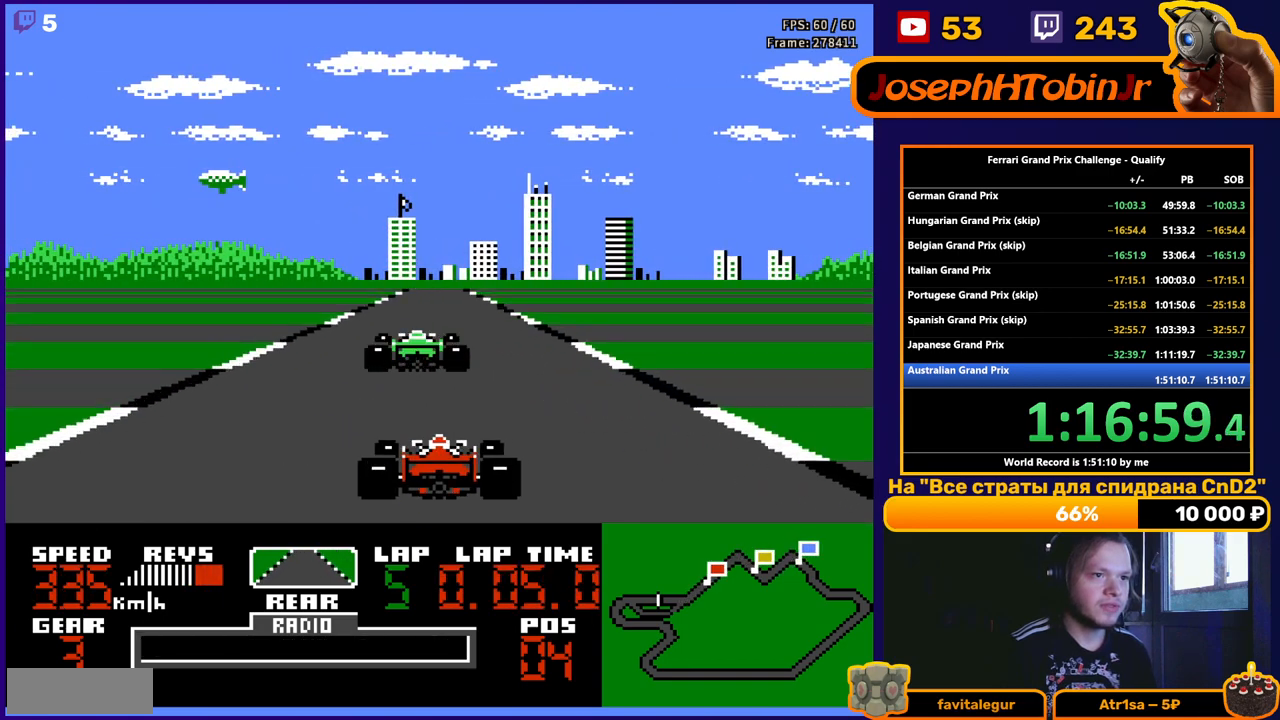
{"buttons": ["A"], "events": [[67, "DPAD_RIGHT", "up"], [133, "A", "down"], [417, "DPAD_RIGHT", "down"], [500, "DPAD_RIGHT", "up"]]}
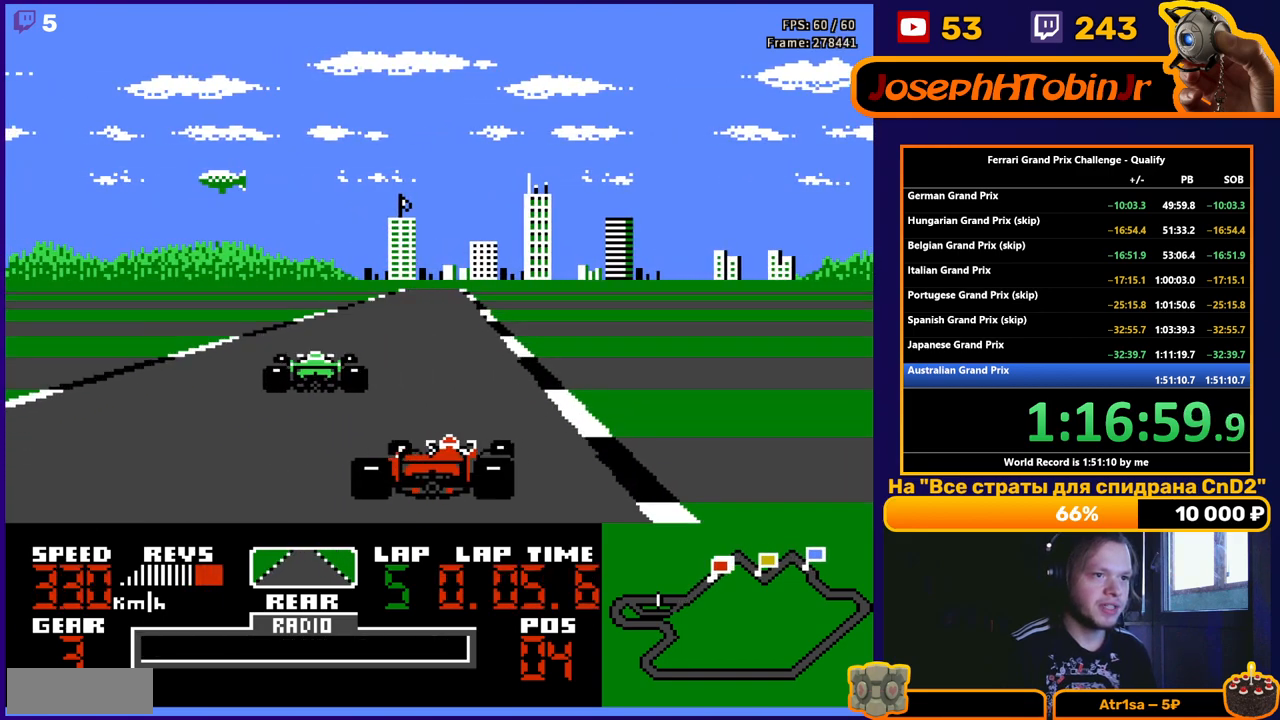
{"buttons": ["DPAD_LEFT"], "events": [[317, "DPAD_LEFT", "down"], [367, "A", "up"]]}
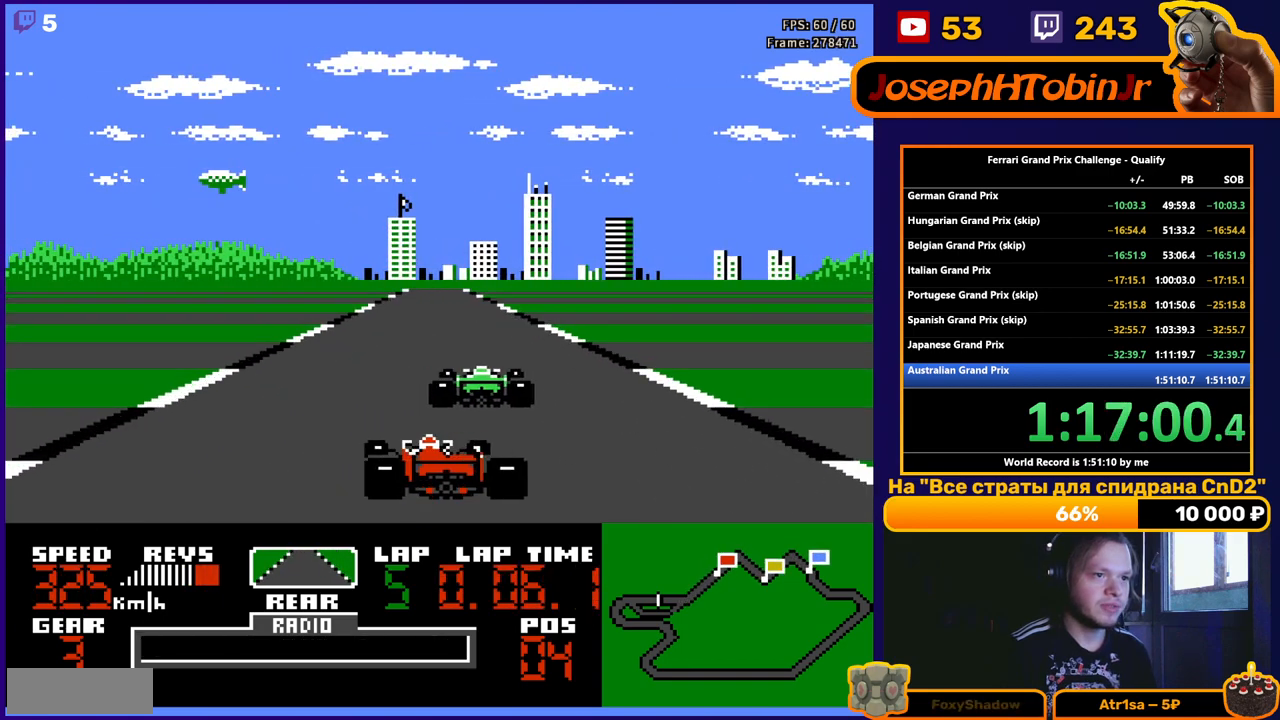
{"buttons": [], "events": [[100, "DPAD_LEFT", "up"], [217, "A", "down"], [433, "A", "up"]]}
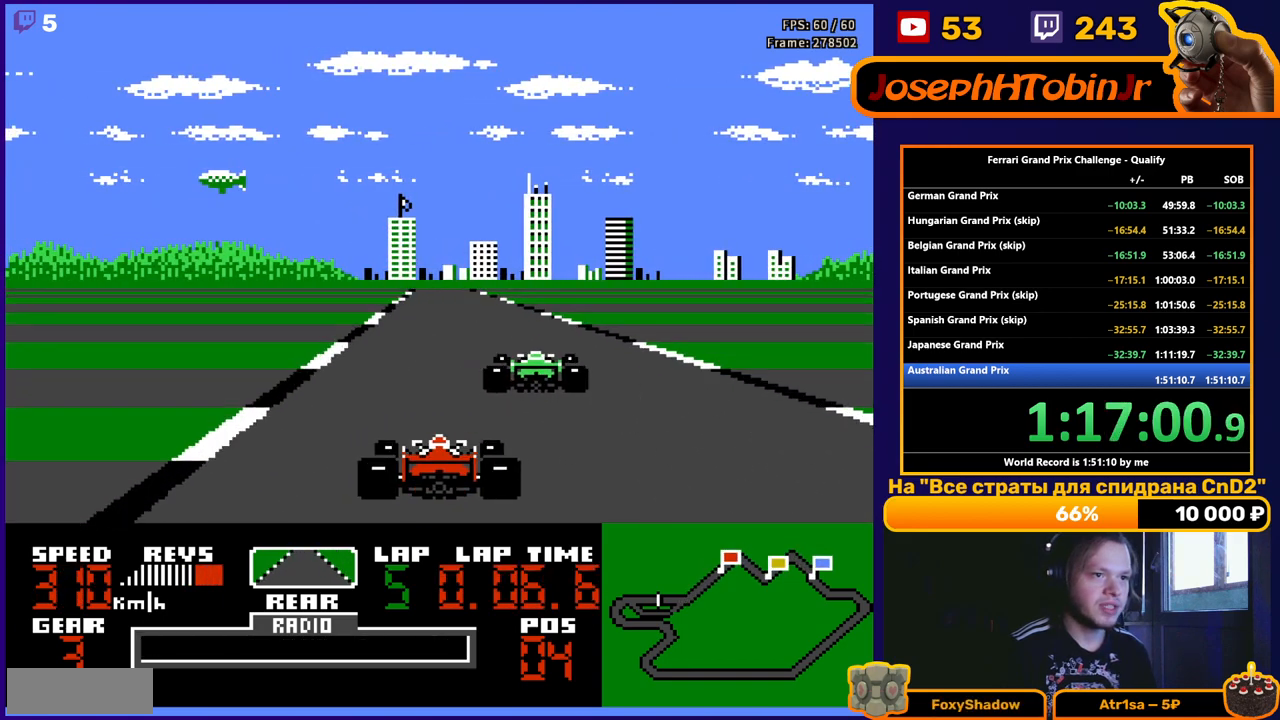
{"buttons": ["A", "DPAD_RIGHT"], "events": [[17, "A", "down"], [433, "DPAD_RIGHT", "down"]]}
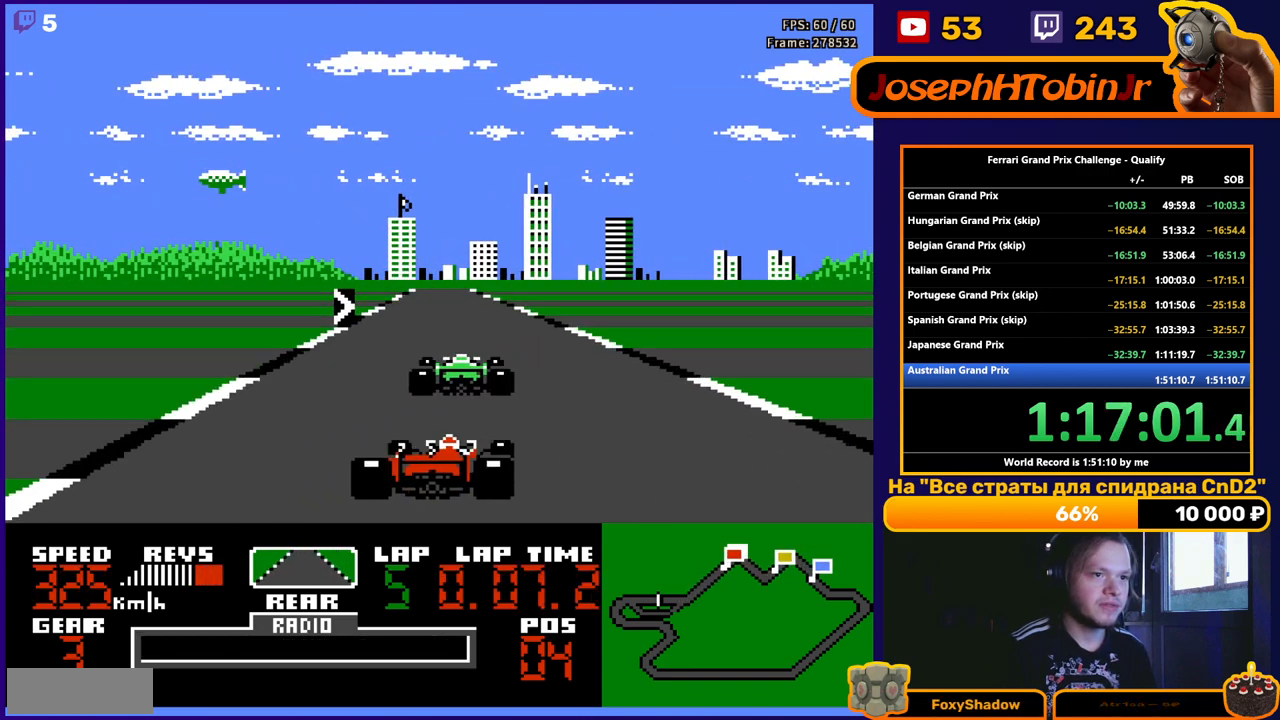
{"buttons": [], "events": [[167, "DPAD_RIGHT", "up"], [433, "A", "up"], [450, "DPAD_RIGHT", "down"], [483, "DPAD_RIGHT", "up"]]}
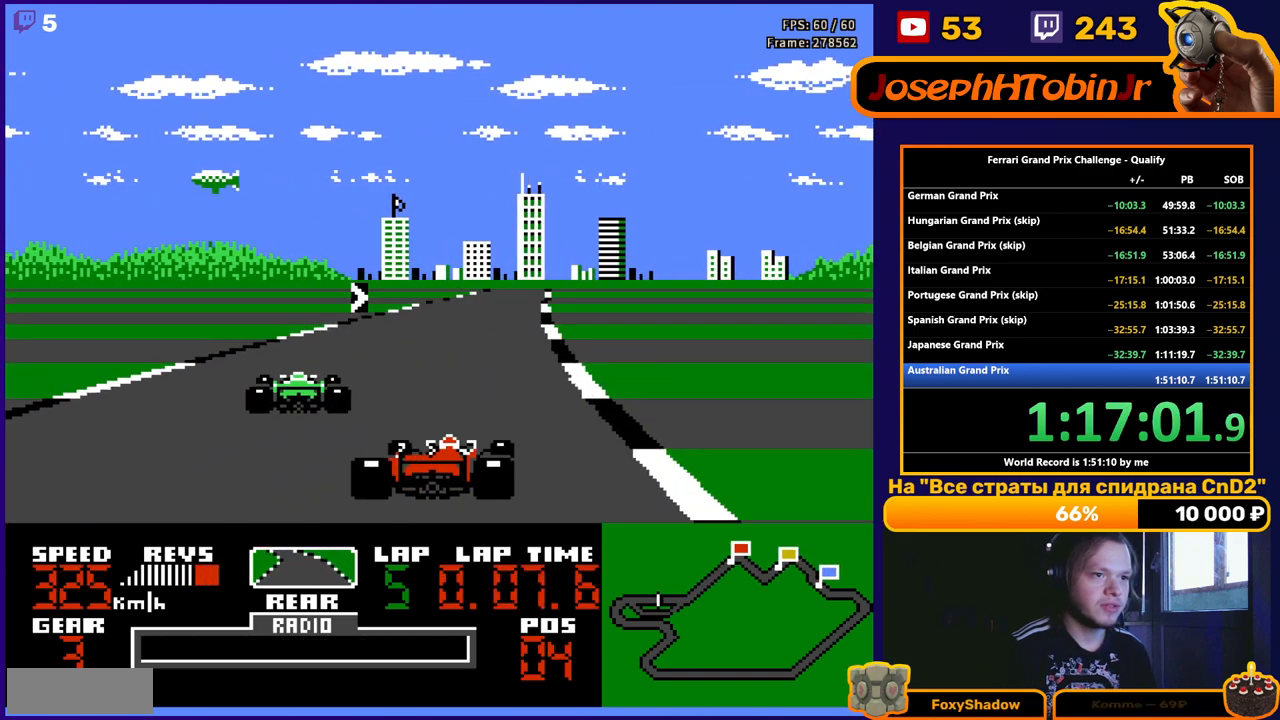
{"buttons": [], "events": []}
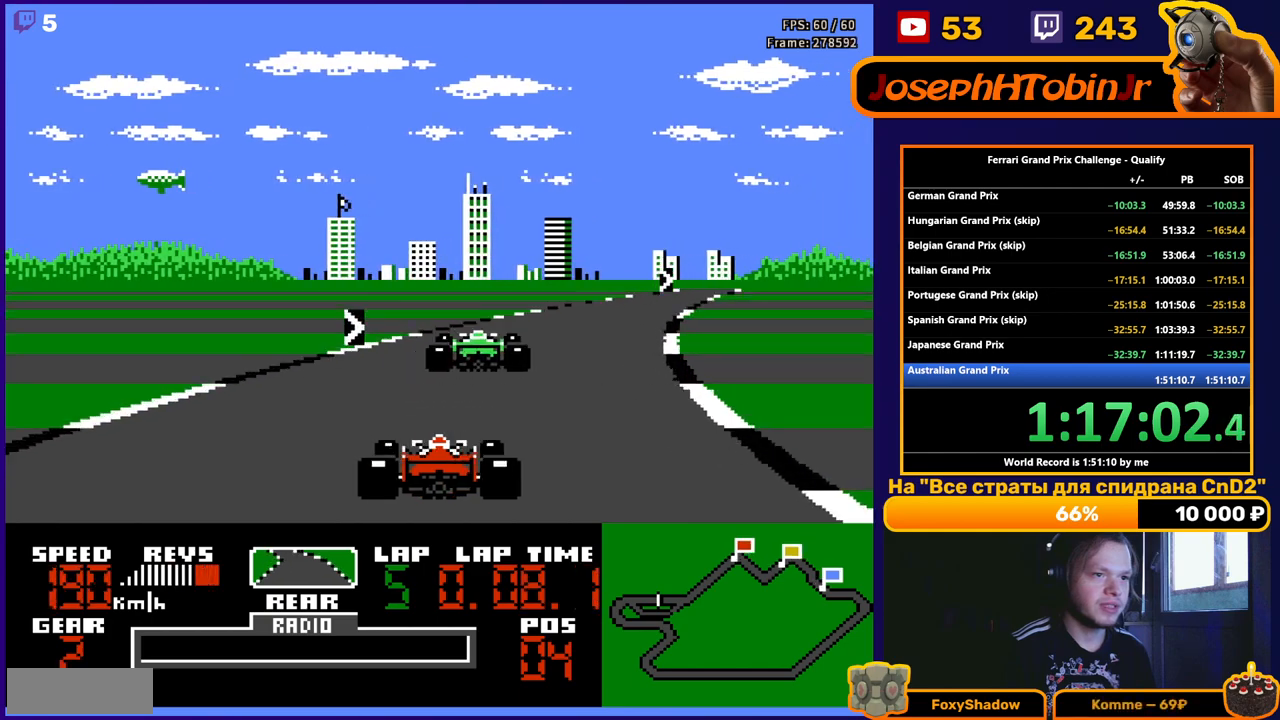
{"buttons": ["A"], "events": [[67, "A", "down"], [100, "DPAD_RIGHT", "down"], [183, "DPAD_RIGHT", "up"], [333, "DPAD_RIGHT", "down"], [433, "DPAD_RIGHT", "up"]]}
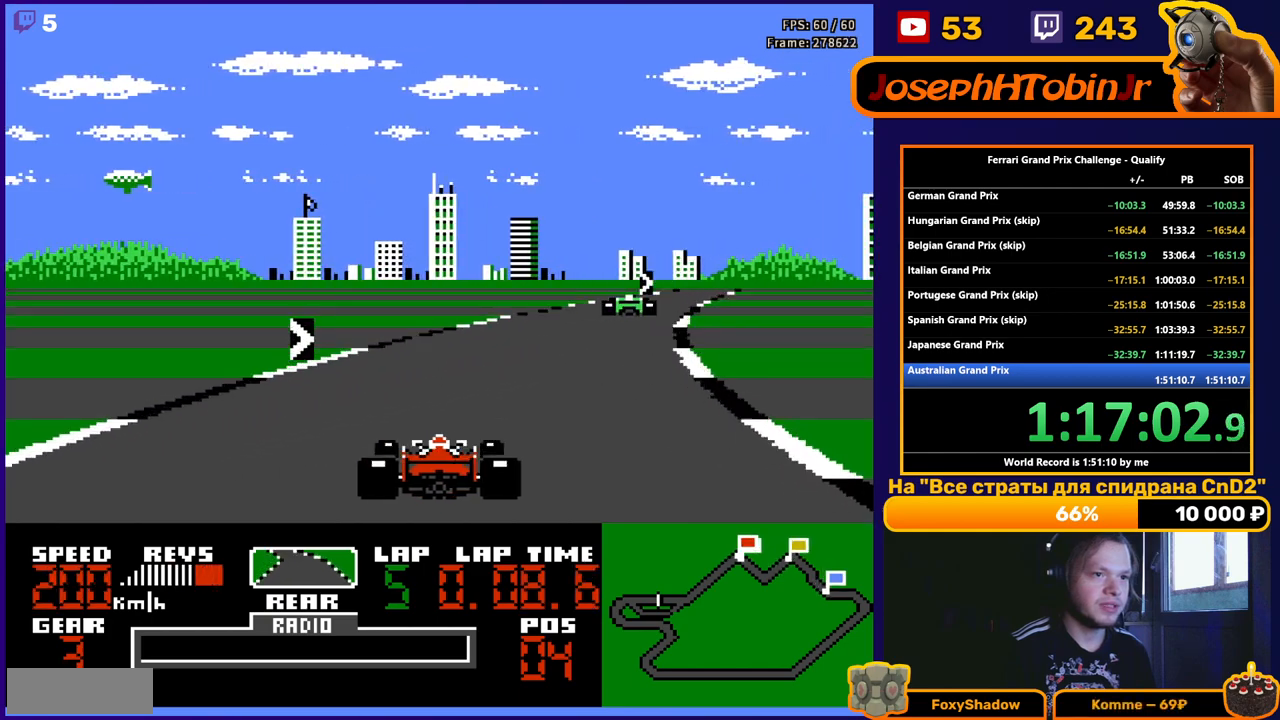
{"buttons": ["A", "DPAD_RIGHT"], "events": [[50, "DPAD_RIGHT", "down"], [133, "DPAD_RIGHT", "up"], [267, "DPAD_RIGHT", "down"], [367, "DPAD_RIGHT", "up"], [450, "DPAD_RIGHT", "down"]]}
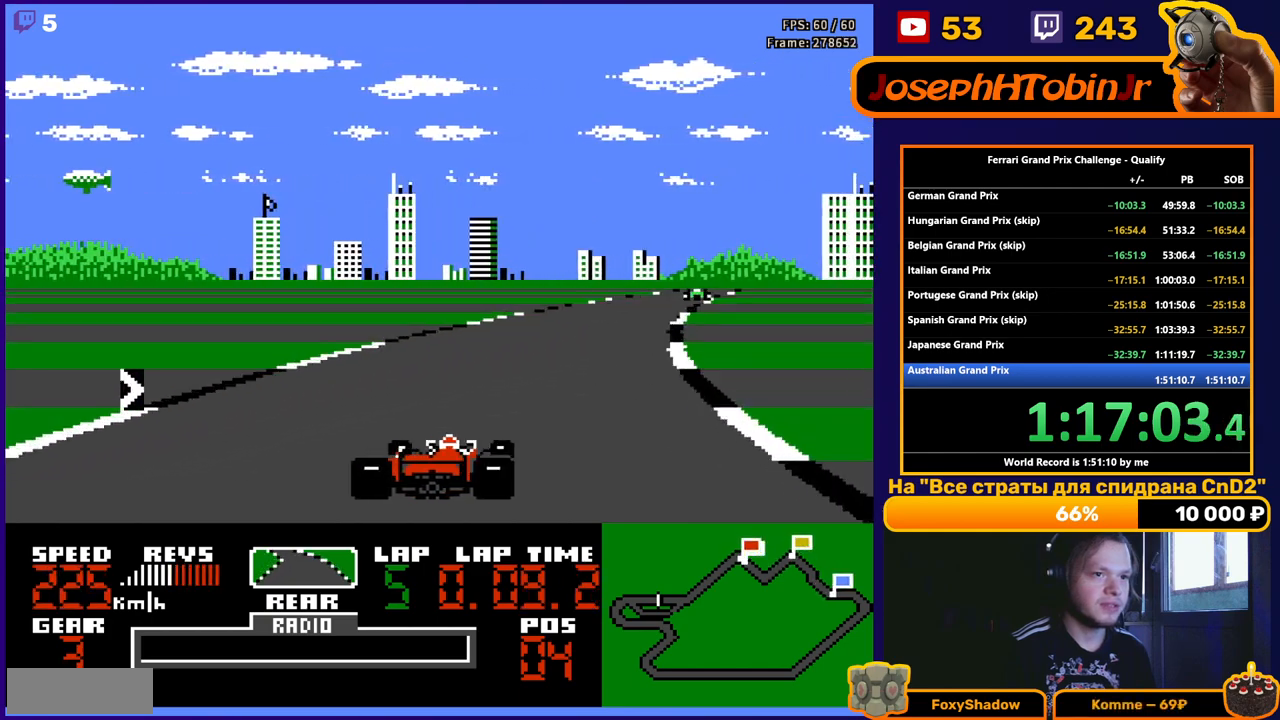
{"buttons": ["A", "DPAD_RIGHT"], "events": [[50, "DPAD_RIGHT", "up"], [200, "DPAD_RIGHT", "down"], [267, "DPAD_RIGHT", "up"], [400, "DPAD_RIGHT", "down"]]}
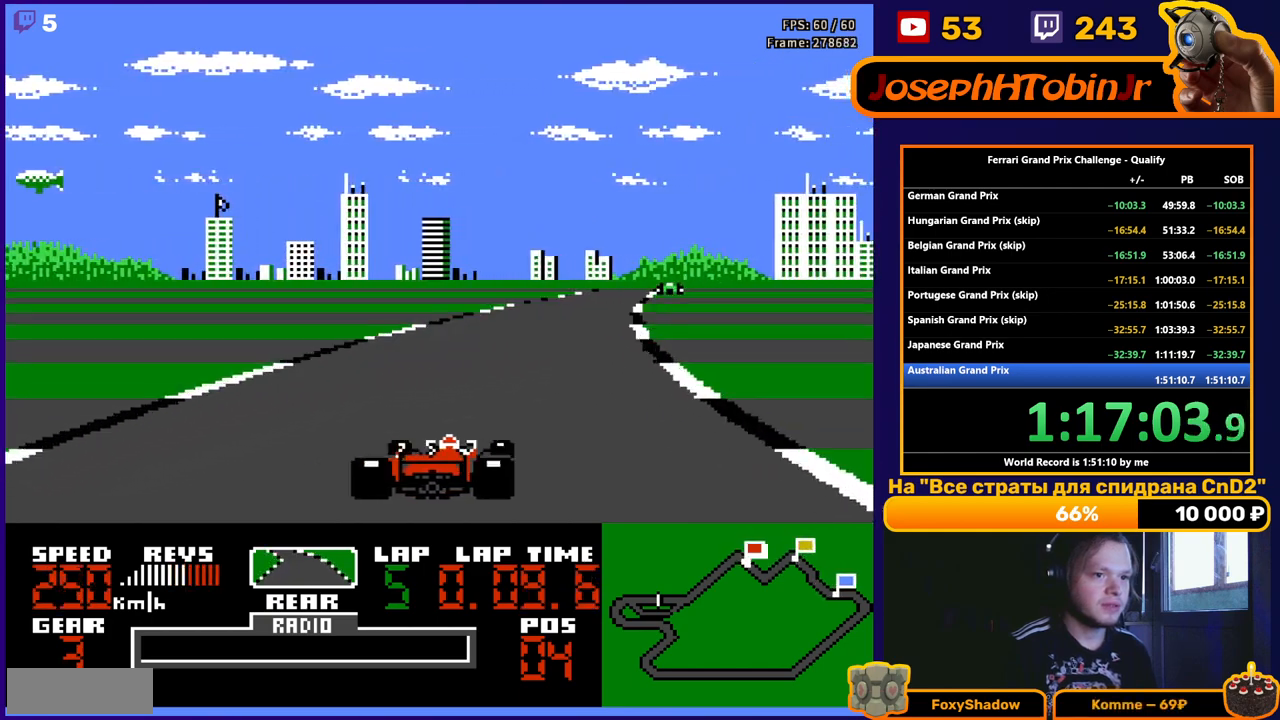
{"buttons": ["A", "DPAD_LEFT"], "events": [[17, "DPAD_RIGHT", "up"], [117, "DPAD_RIGHT", "down"], [183, "DPAD_RIGHT", "up"], [450, "DPAD_LEFT", "down"]]}
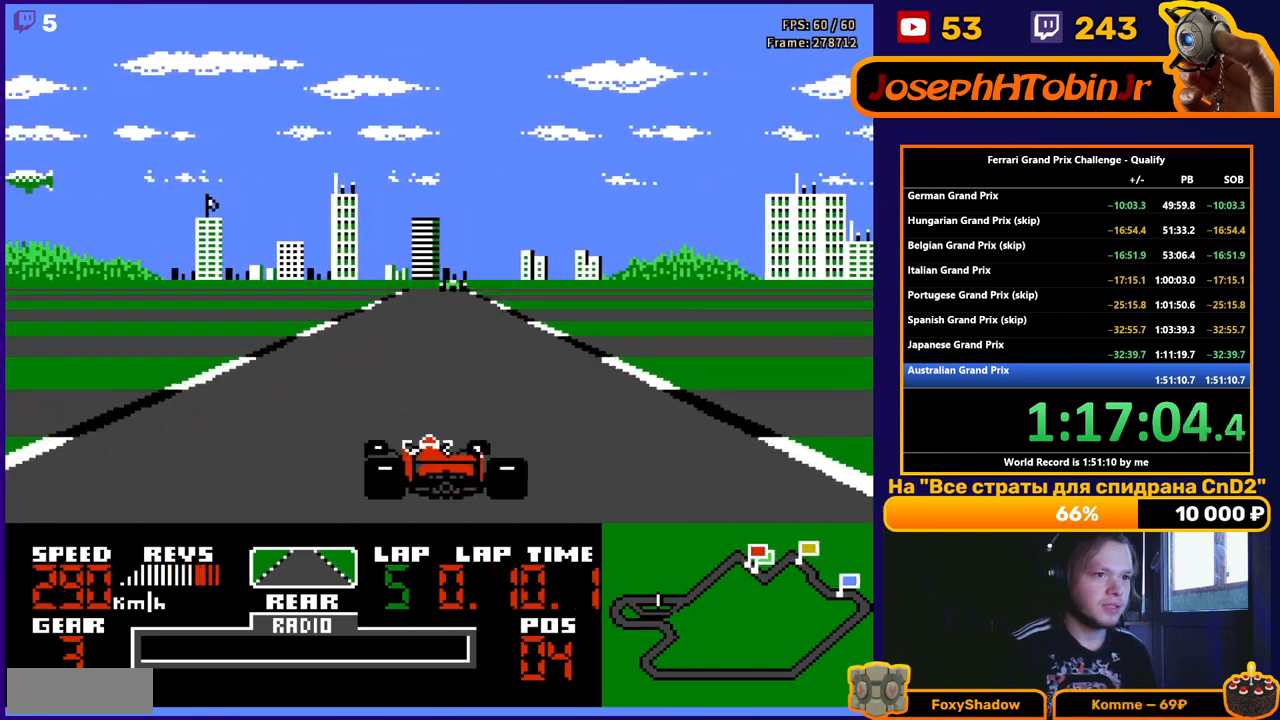
{"buttons": ["A"], "events": [[67, "DPAD_LEFT", "up"]]}
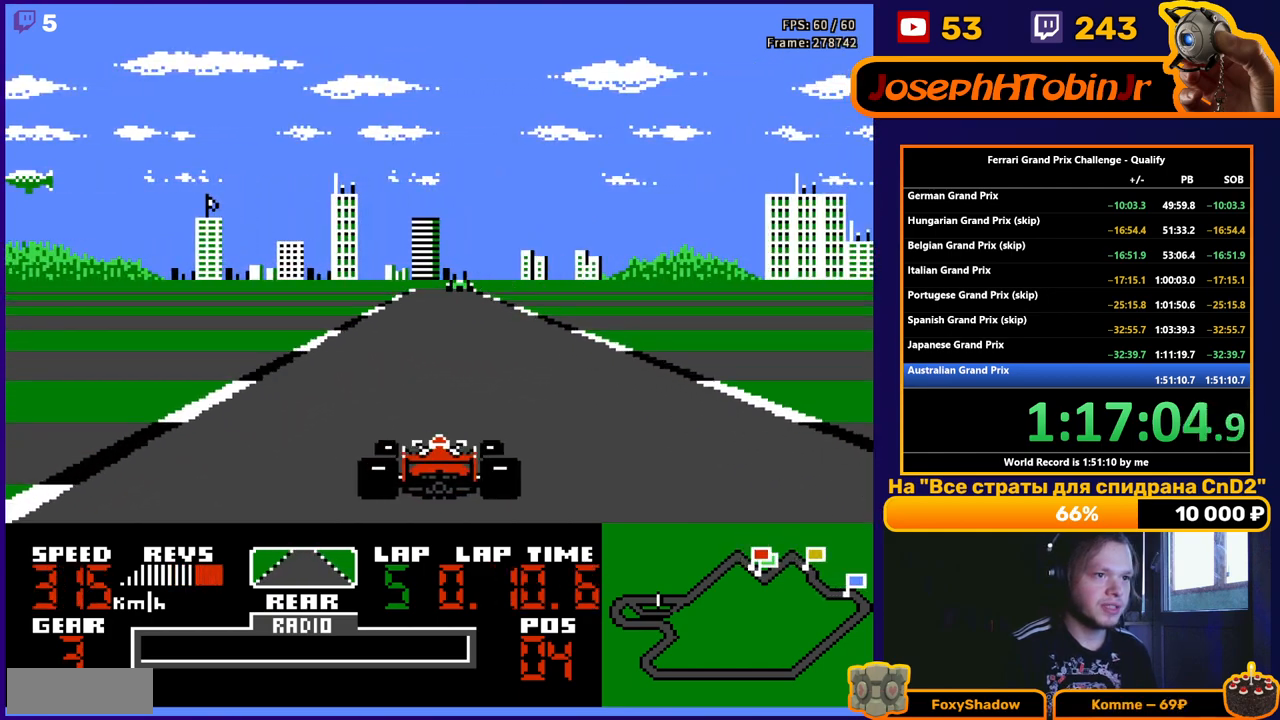
{"buttons": ["A"], "events": []}
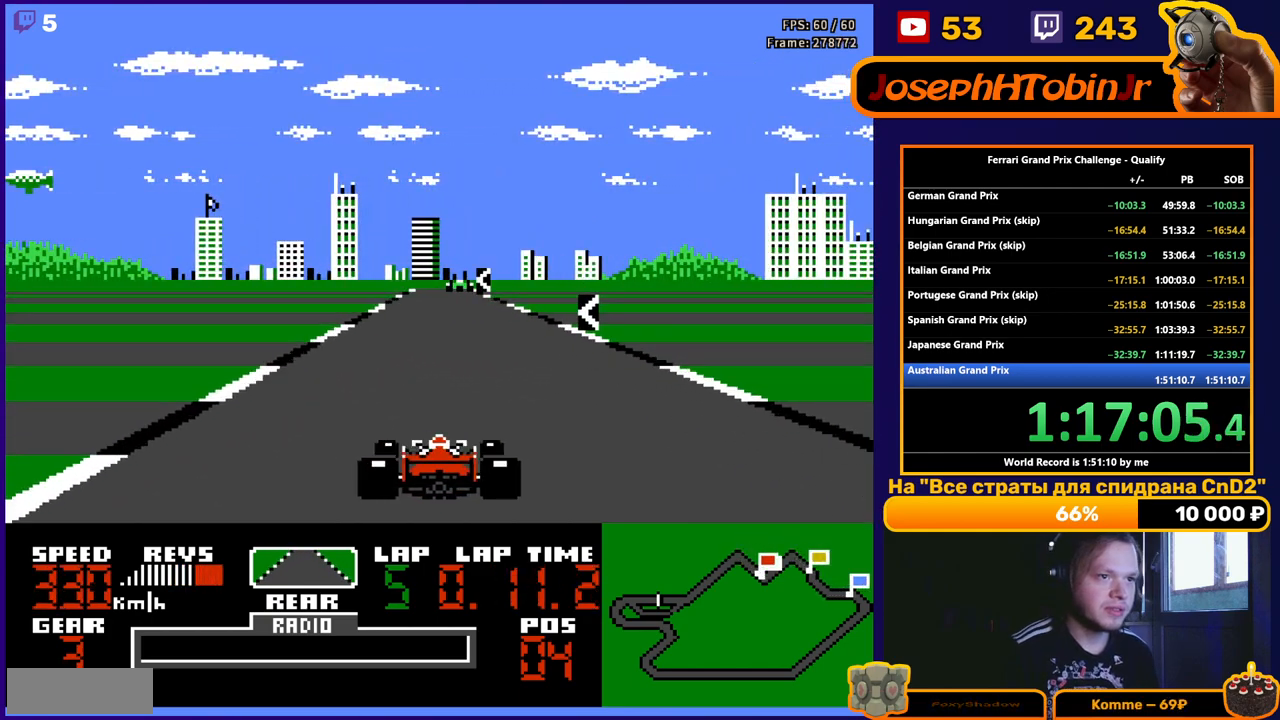
{"buttons": ["A", "DPAD_LEFT"], "events": [[450, "DPAD_LEFT", "down"]]}